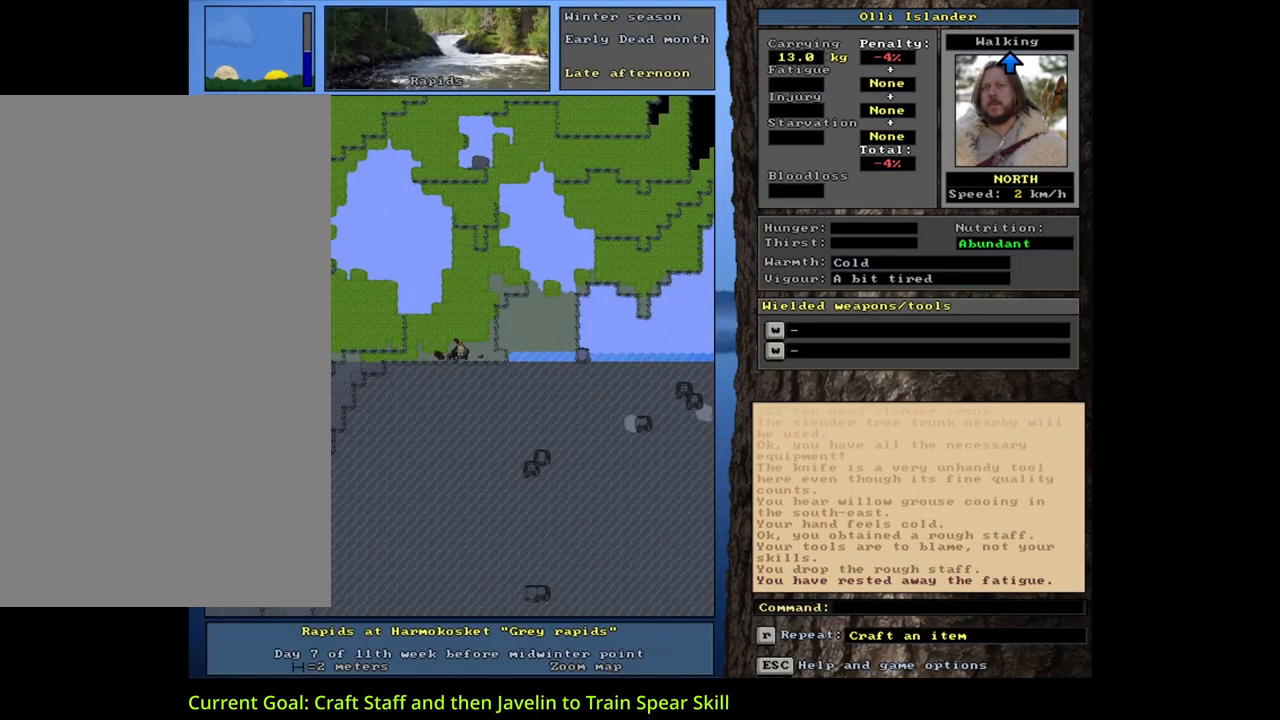
Gameplay with keyboard and mouse; each line is a JSON object with the keys and mouse buttons held at the frame after it. "events" lists presses ("down") and releases ("up") of ".", "/", "0", "1", "2", "3", "4", "5", "6", "7", "8", "9", "a", "alt_l", "alt_r", "b", "backslash", "backspace", "c", "caps_lock", "comma", "ctrl_l", "ctrl_r", "d", "down", "e", "equals", "escape", "f", "f1", "f10", "f11", "f12", "f2", "f3", "f4", "f5", "f6", "f7", "f8", "f9", "g", "h", "i", "j", "k", "l", "lbracket", "left", "m", "minus", "n", "num0", "num1", "num2", "num3", "num4", "num5", "num6", "num7", "num8", "num9", "o", "p", "q", "quote", "r", "rbracket", "return", "right", "s", "semicolon", "shift_l", "shift_r", "space", "super", "t", "tab", "tilde", "u", "up", "v", "w", "x", "y", "z", "mouse_left", "mouse_wheel", "mouse_right", "mouse_mb4" and "mouse_mb5" between this image and that frame as [ms after this image, input, new state], when the widget could be followed in between. "mouse_left", "mouse_wheel", "mouse_right", "mouse_mb4", "mouse_mb5" = the "left", "wheel", "right", "mb4", "mb5" buttons of the "mouse" list. No other keys are recorded. "wheel" means that the mouse wheel is clicked or scrolled. Mouse movement is not recorded.
{"keys": ["/", "l"], "mouse": [], "events": [[100, "alt_l", "up"], [200, "alt_l", "down"], [283, "m", "down"], [350, "alt_l", "up"], [350, "m", "up"], [467, "l", "down"], [483, "/", "down"]]}
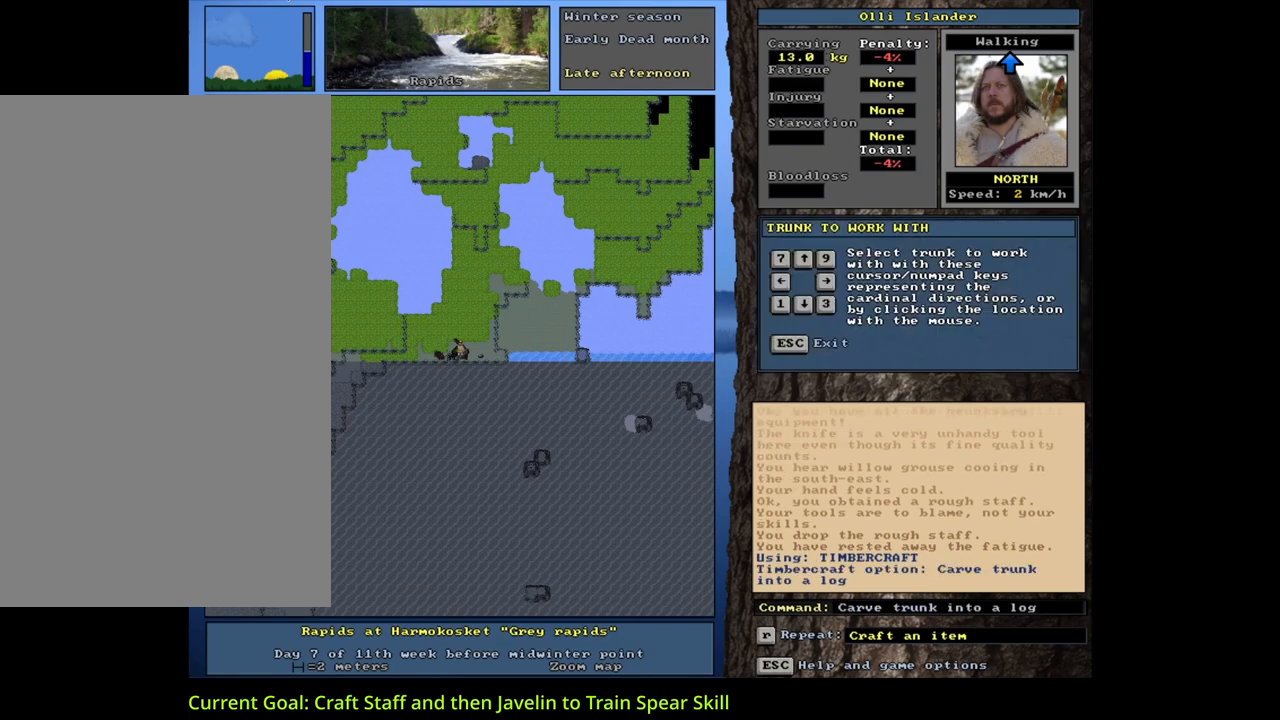
{"keys": [], "mouse": [], "events": [[17, "/", "up"], [33, "l", "up"]]}
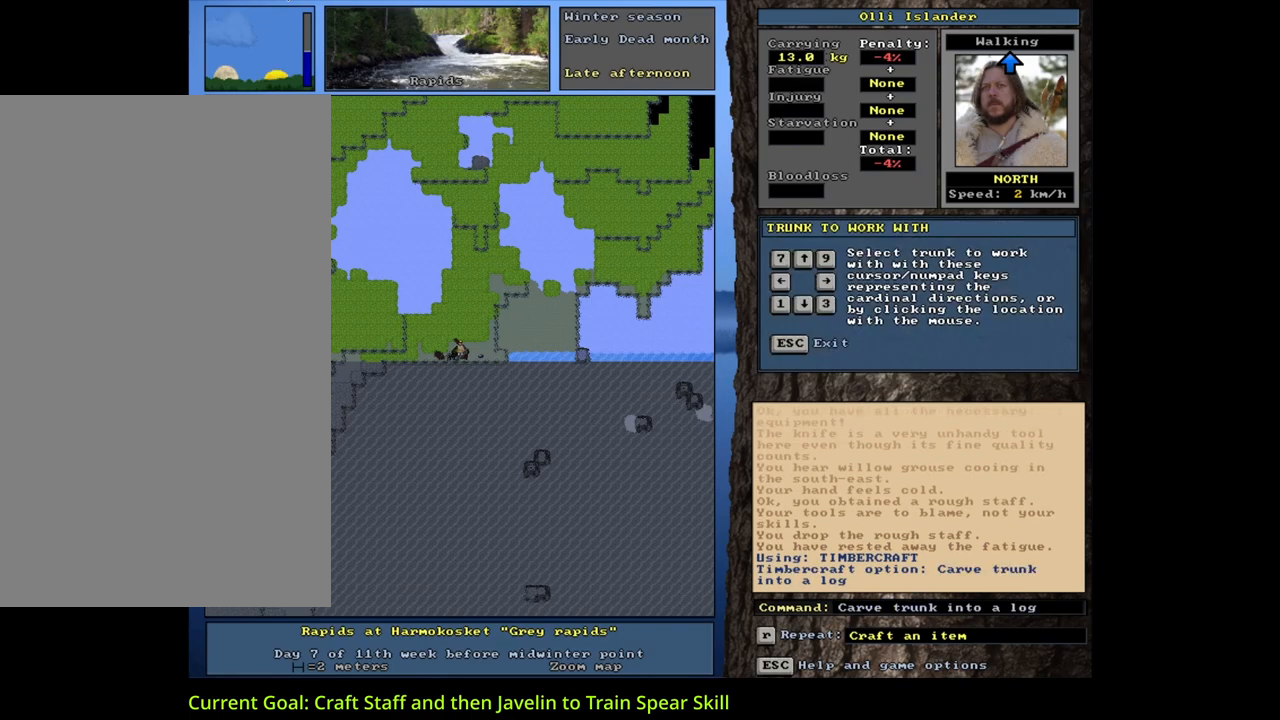
{"keys": [], "mouse": [], "events": []}
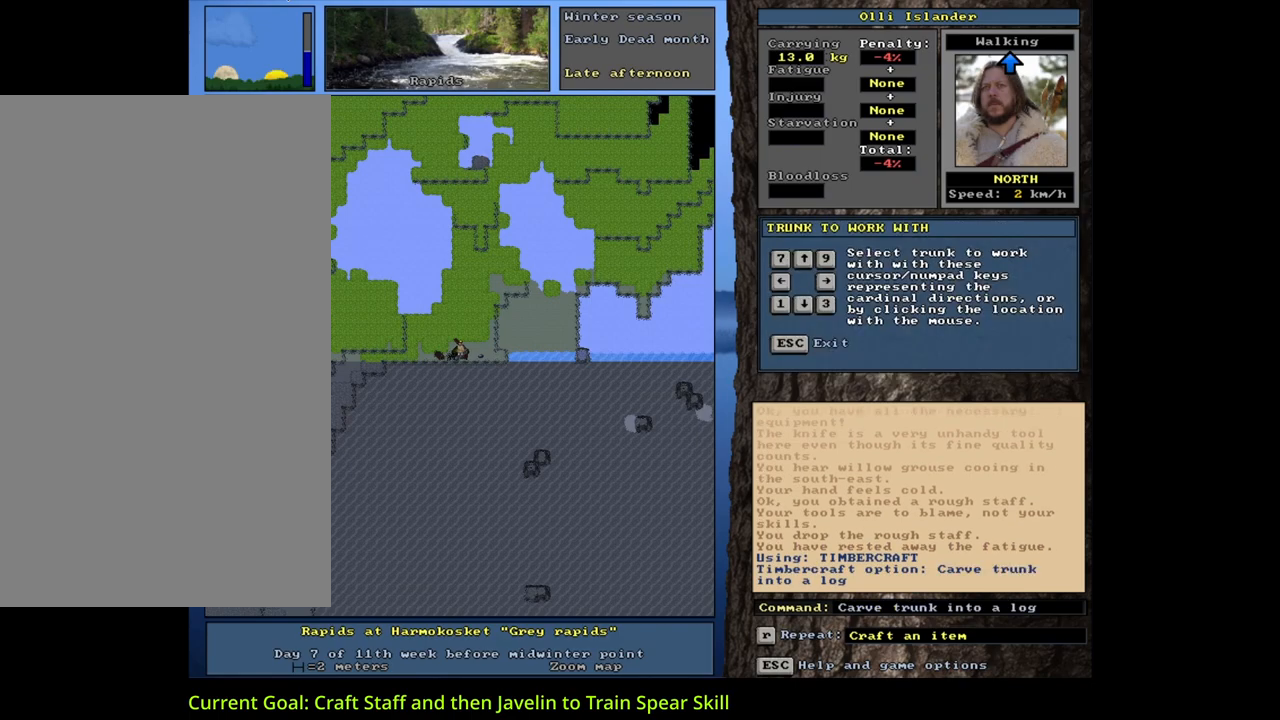
{"keys": [], "mouse": [], "events": [[83, "escape", "down"], [150, "escape", "up"], [317, "shift_l", "down"], [383, "m", "down"], [500, "m", "up"], [500, "shift_l", "up"]]}
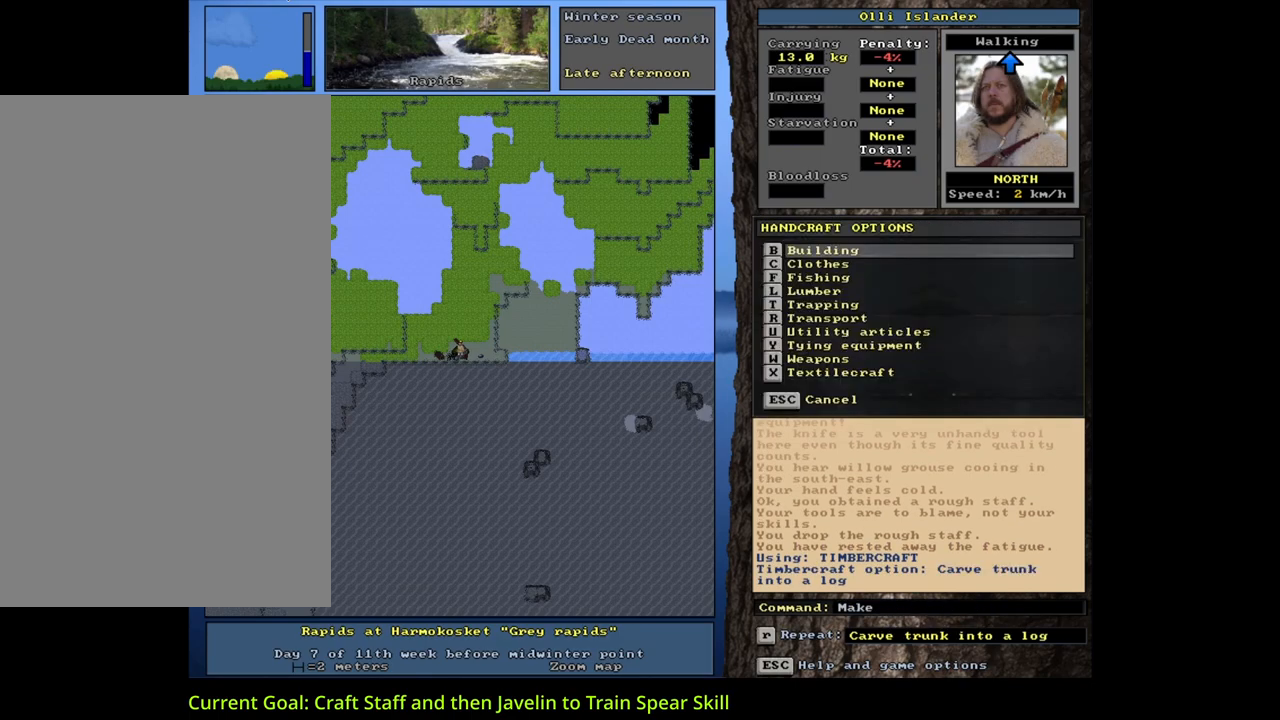
{"keys": [], "mouse": [], "events": [[83, "l", "down"], [233, "l", "up"]]}
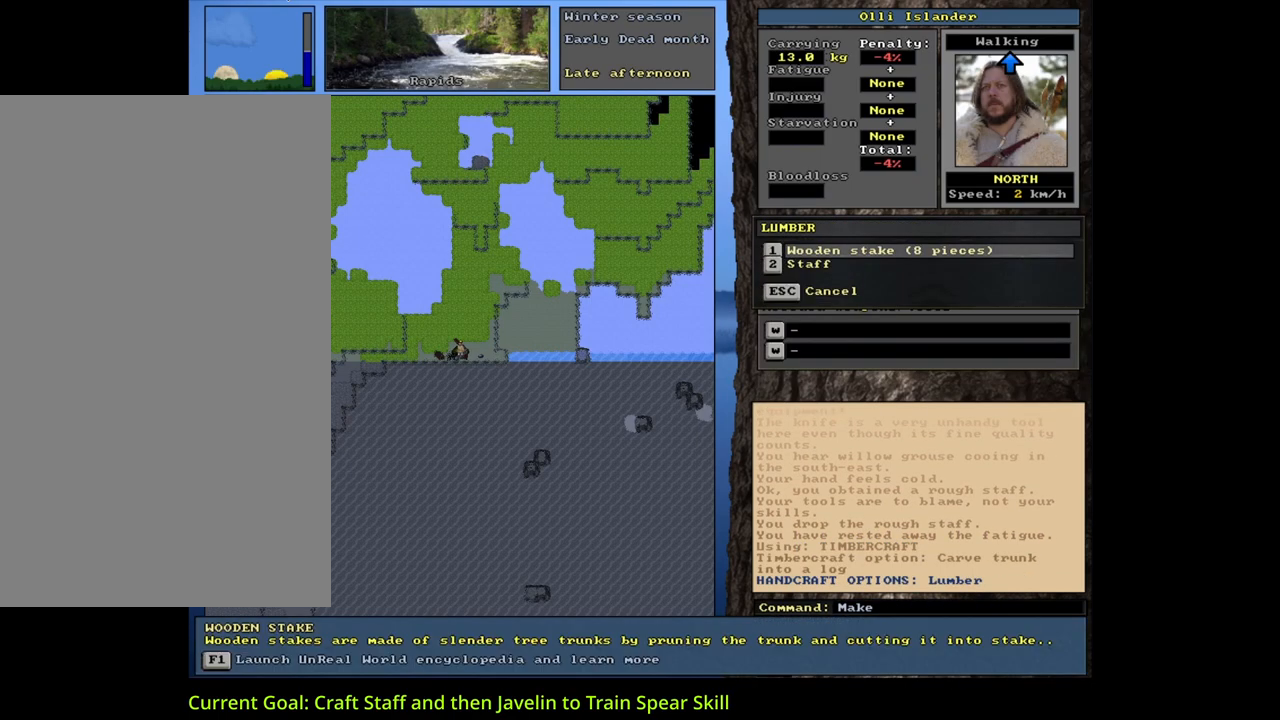
{"keys": [], "mouse": [], "events": []}
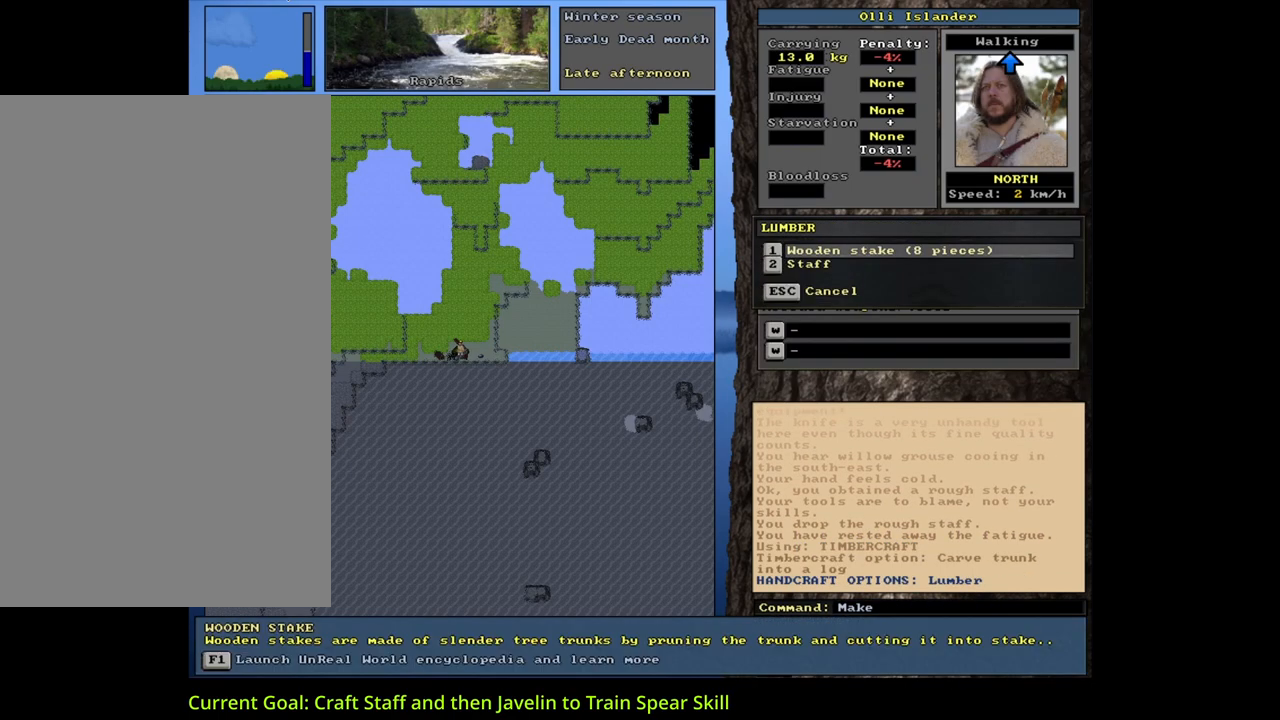
{"keys": [], "mouse": [], "events": [[67, "2", "down"], [200, "2", "up"]]}
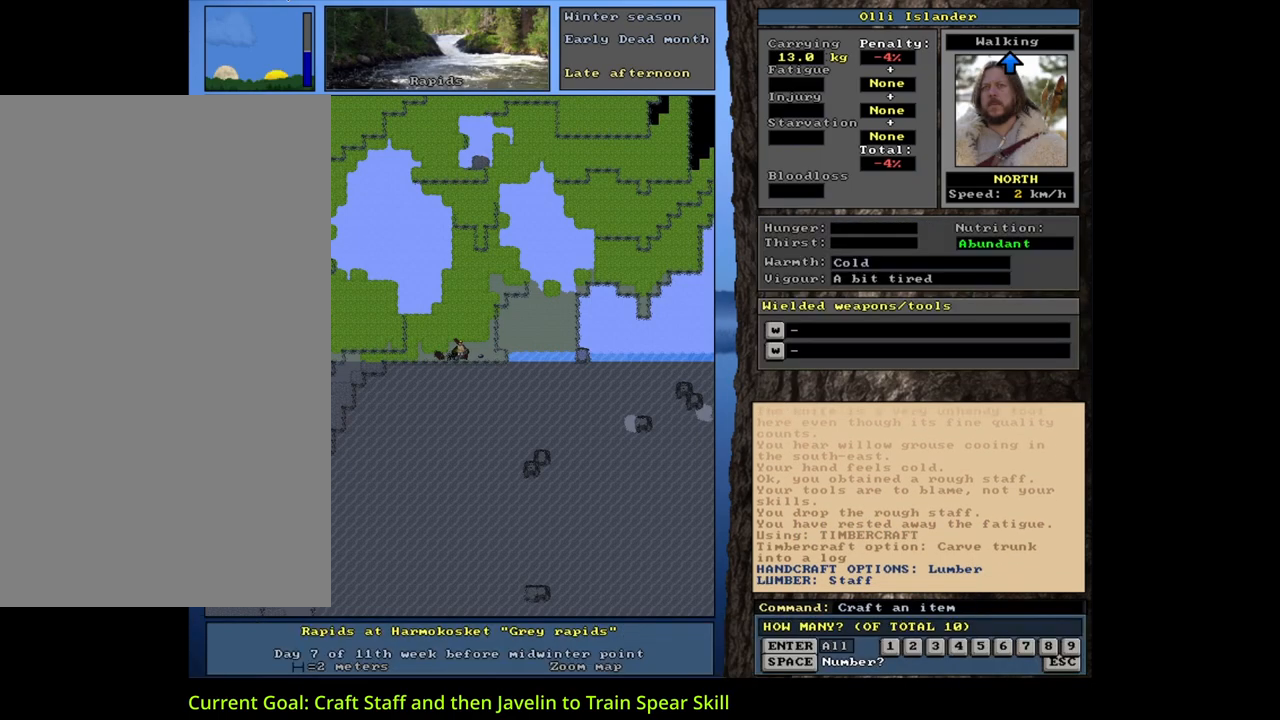
{"keys": [], "mouse": [], "events": [[117, "1", "down"], [267, "1", "up"]]}
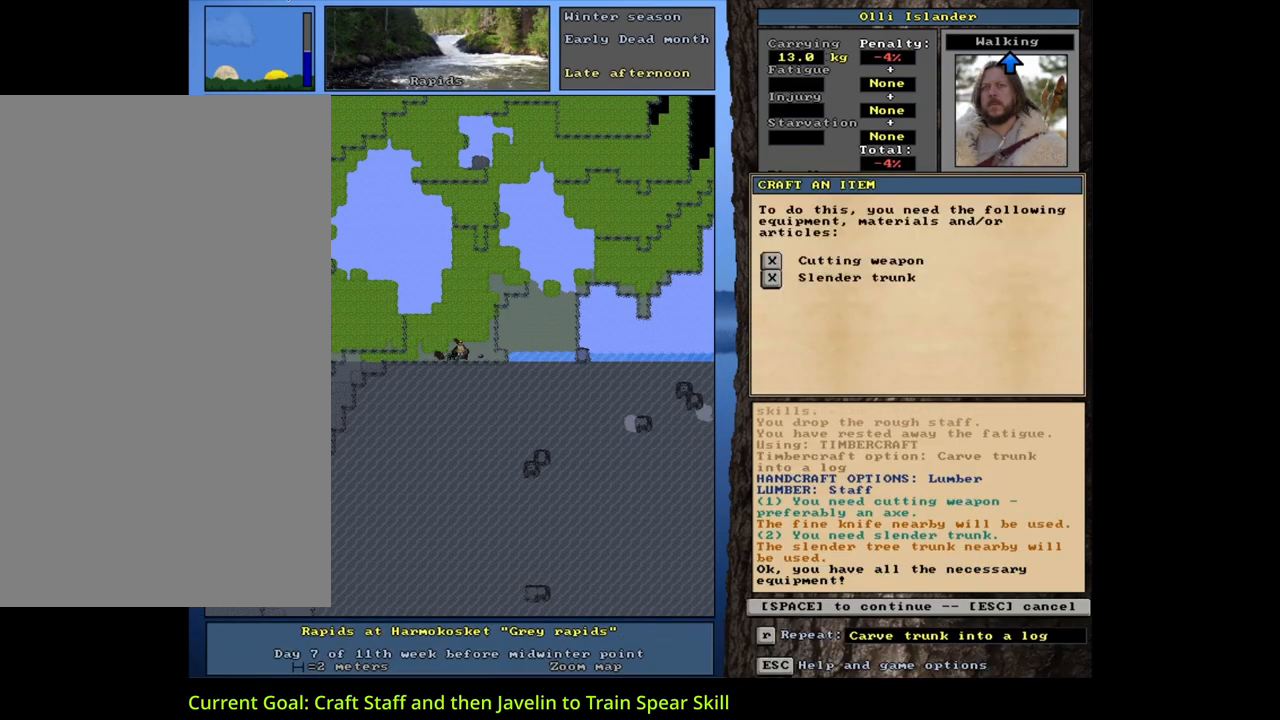
{"keys": [], "mouse": [], "events": [[250, "space", "down"], [350, "space", "up"]]}
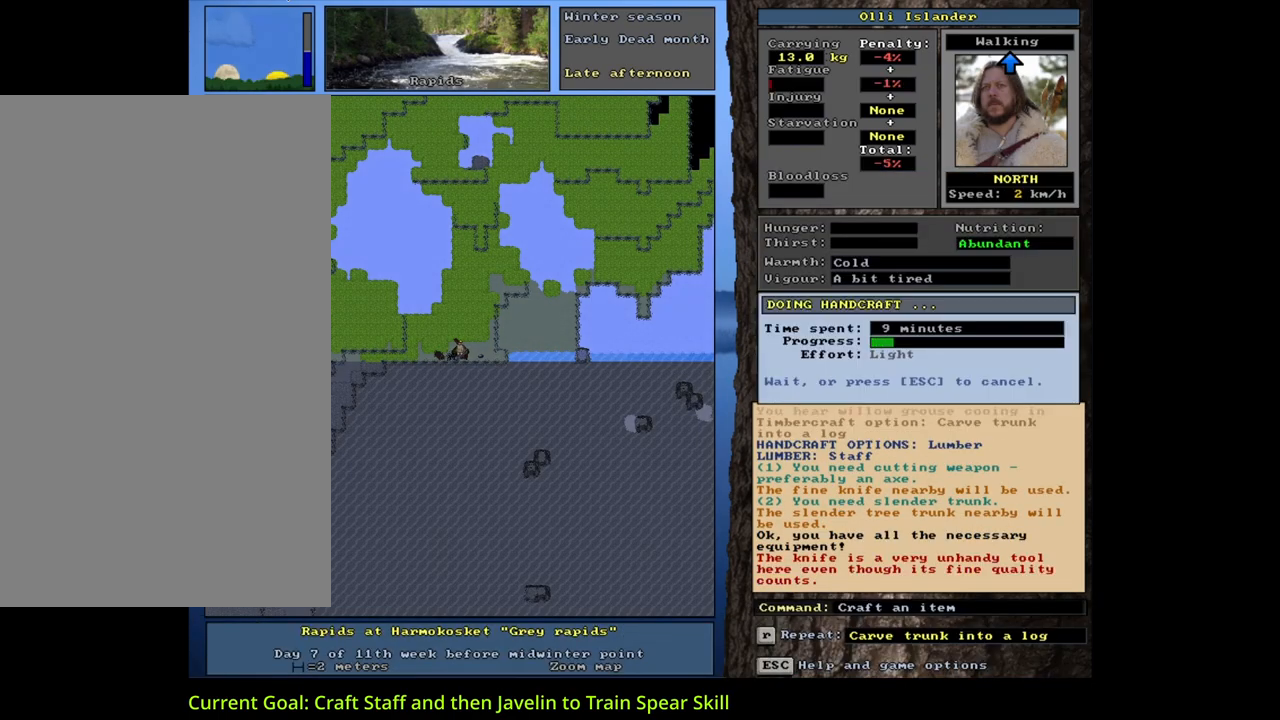
{"keys": [], "mouse": [], "events": []}
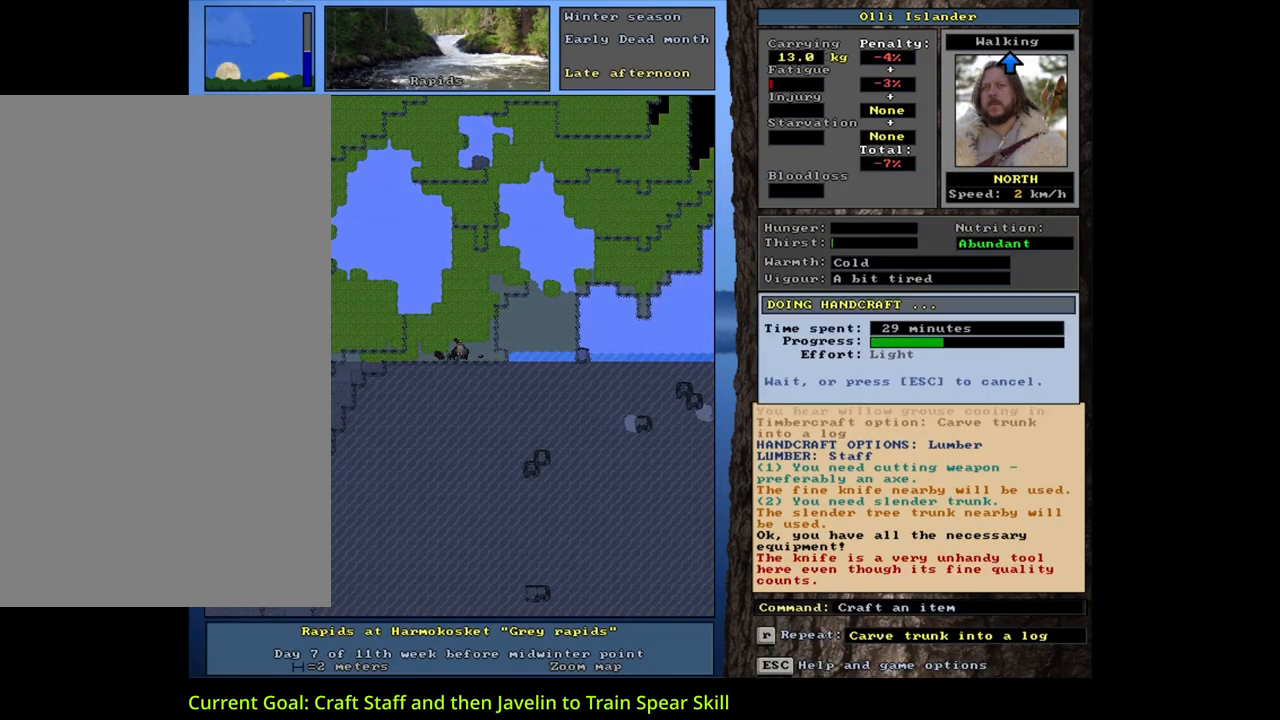
{"keys": [], "mouse": [], "events": []}
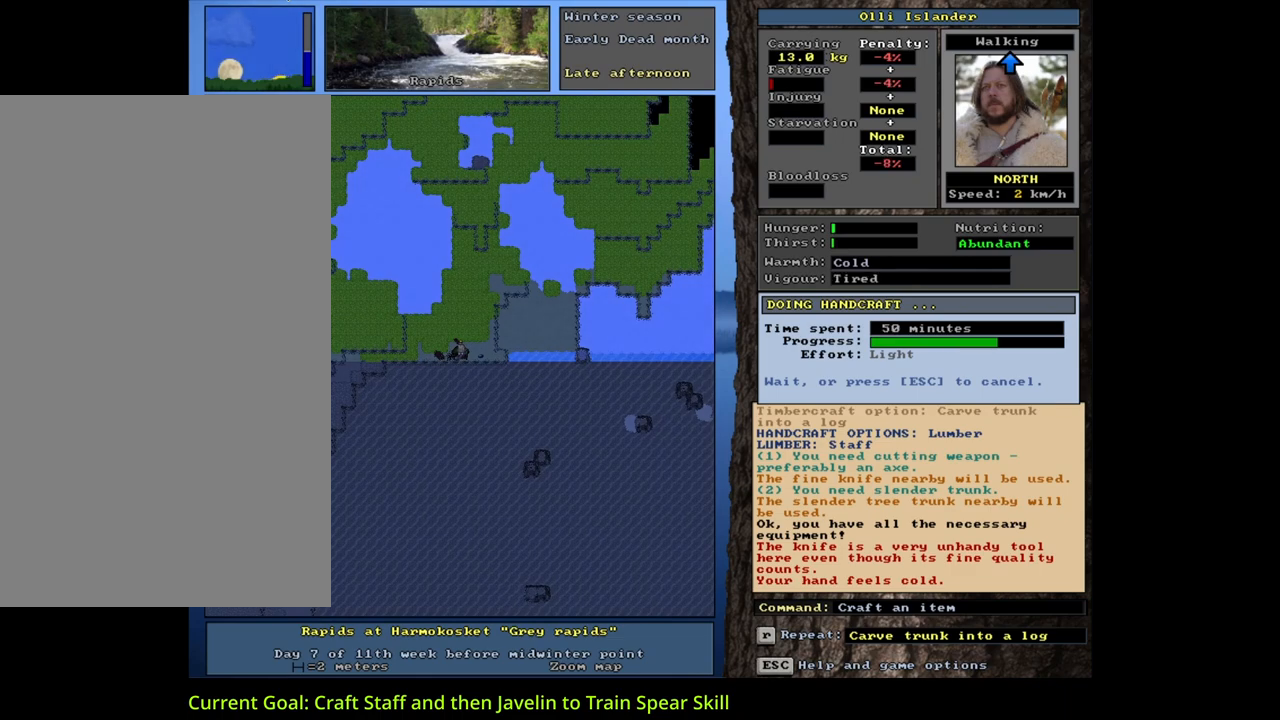
{"keys": [], "mouse": [], "events": []}
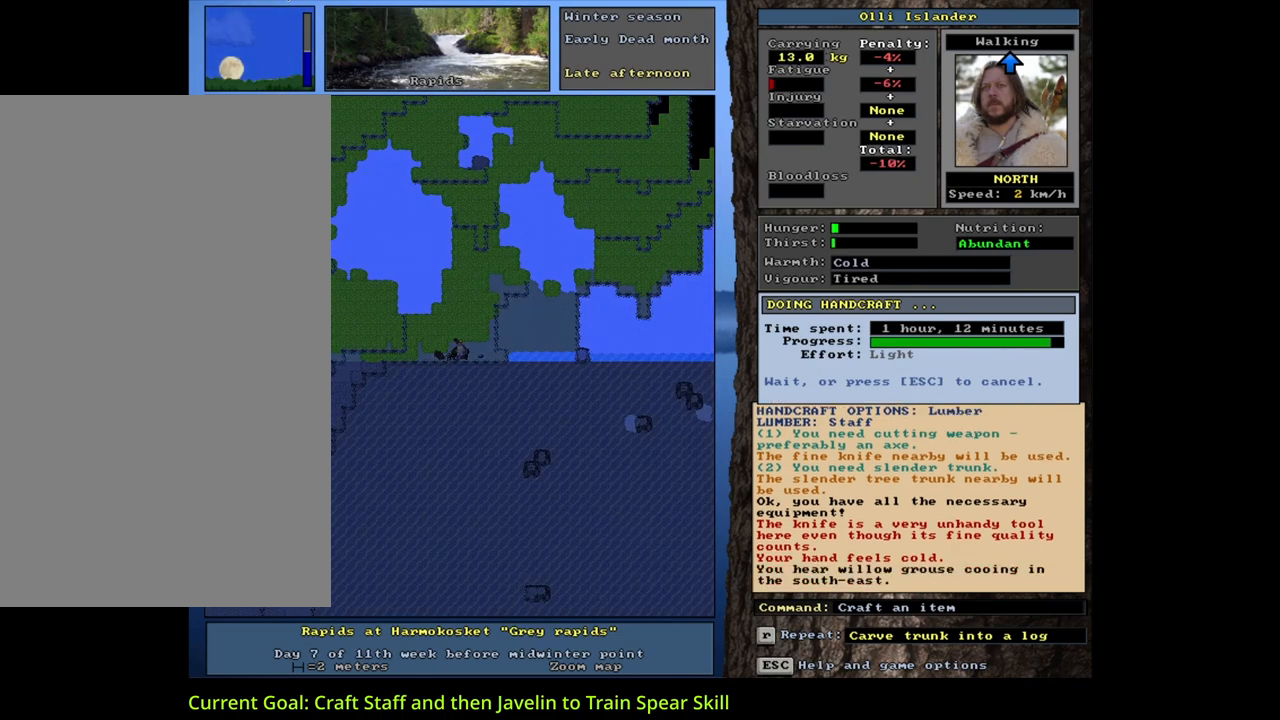
{"keys": [], "mouse": [], "events": []}
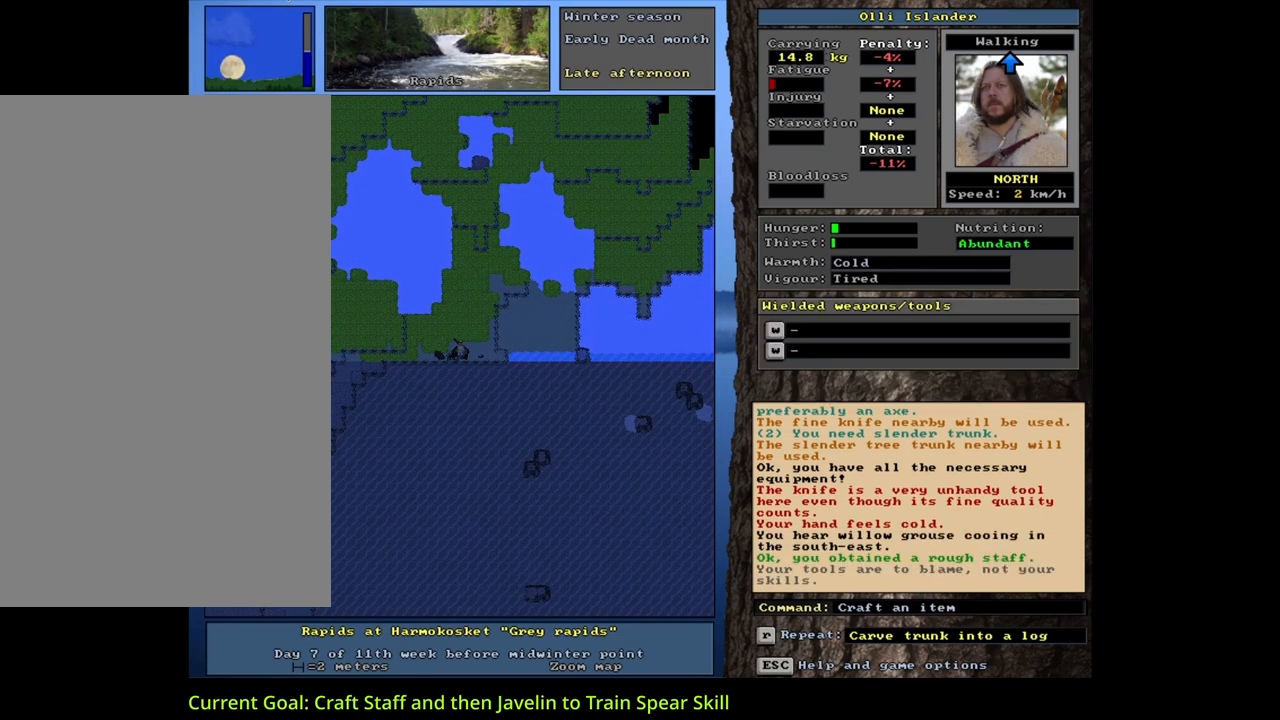
{"keys": [], "mouse": [], "events": []}
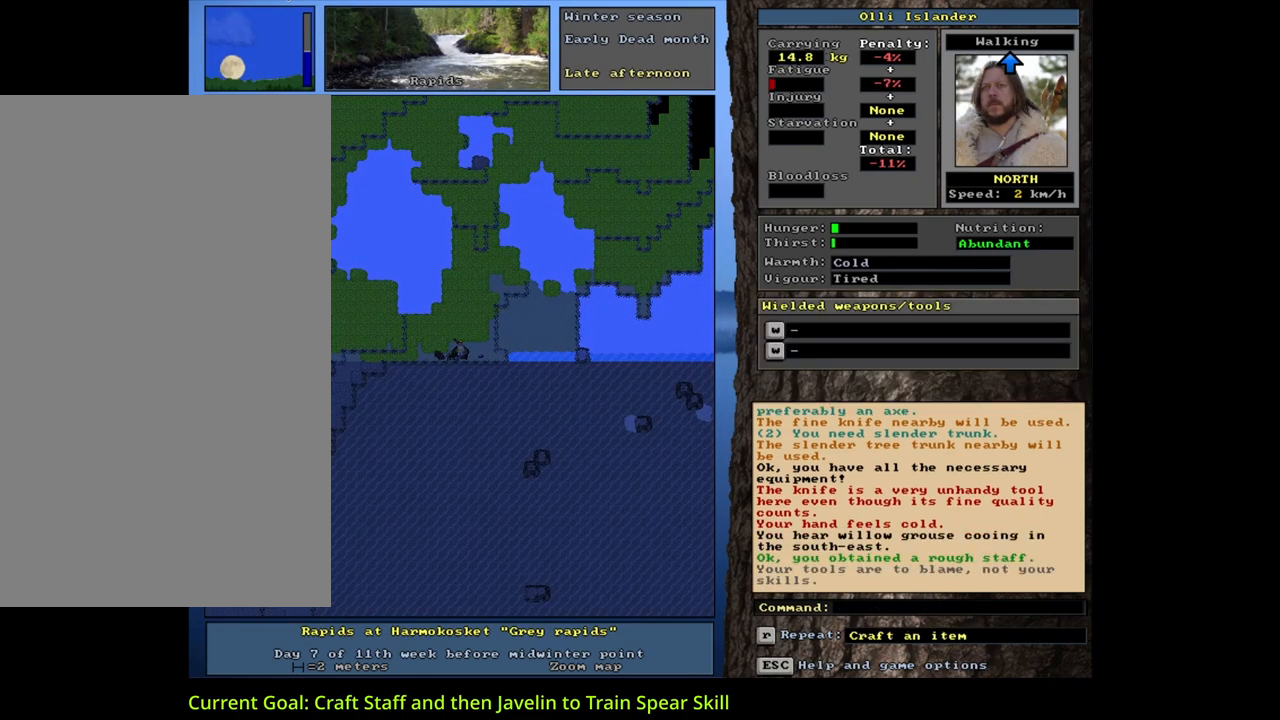
{"keys": [], "mouse": [], "events": []}
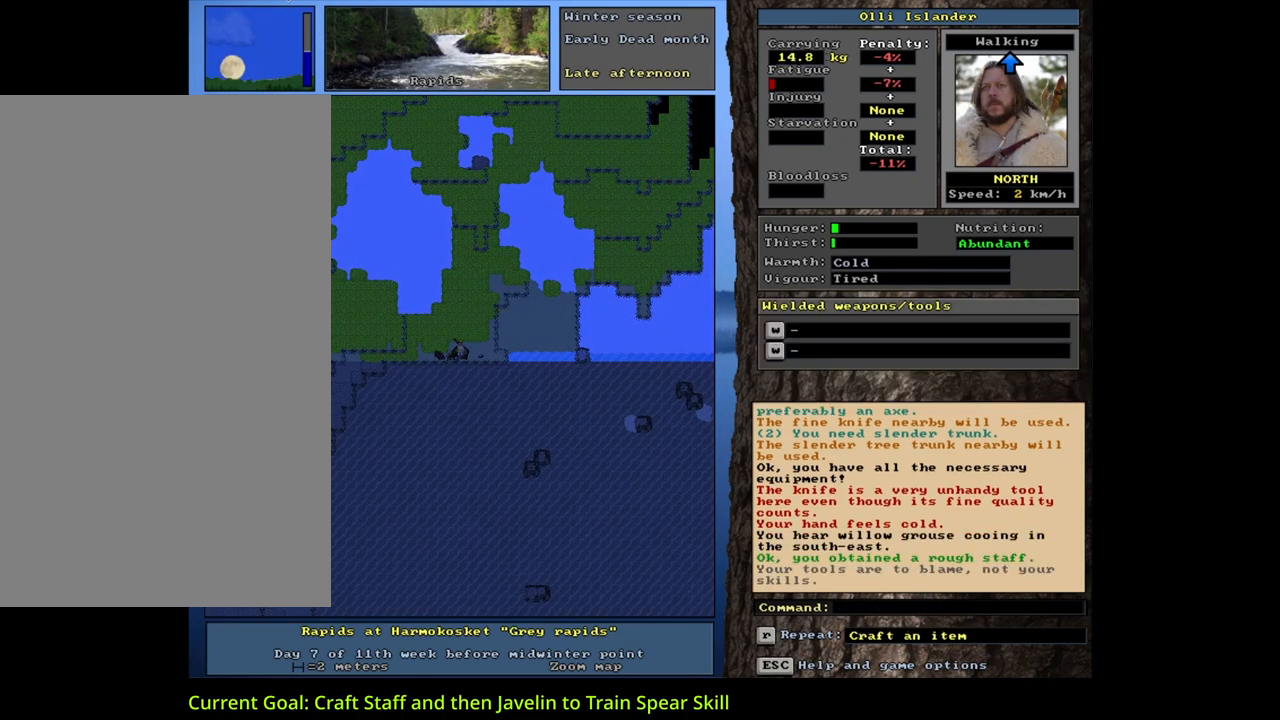
{"keys": [], "mouse": [], "events": []}
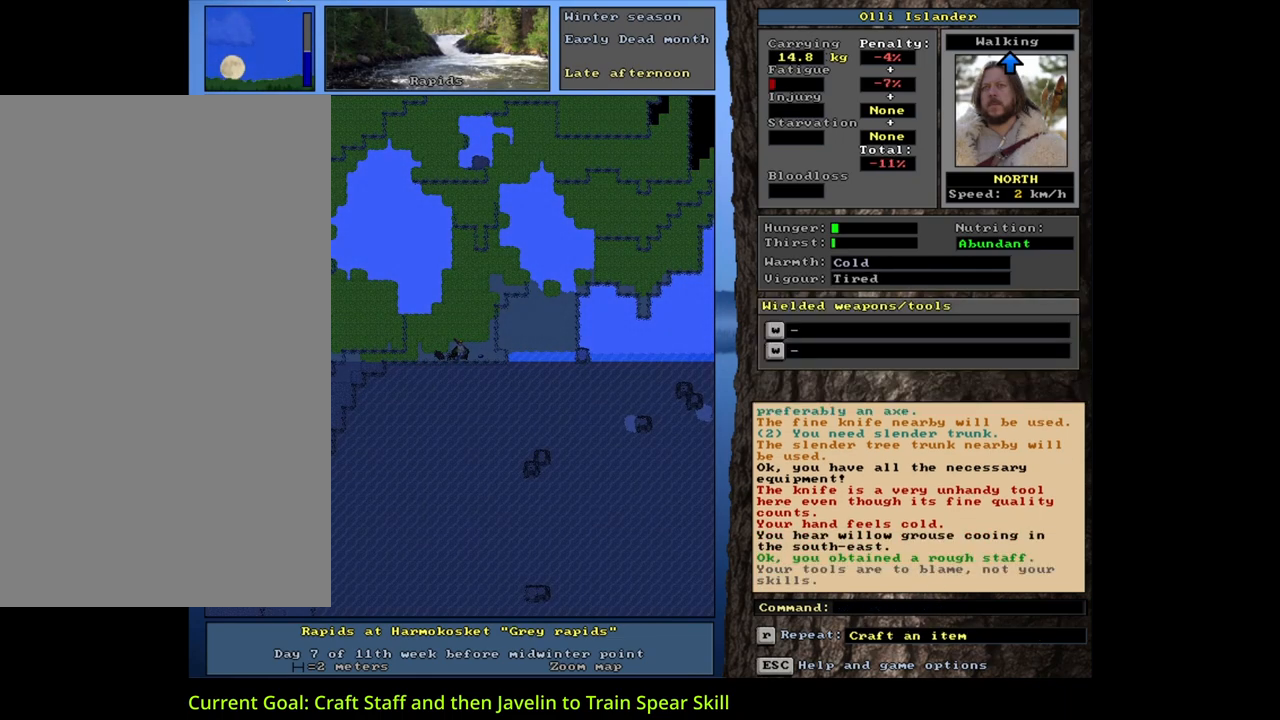
{"keys": [], "mouse": [], "events": []}
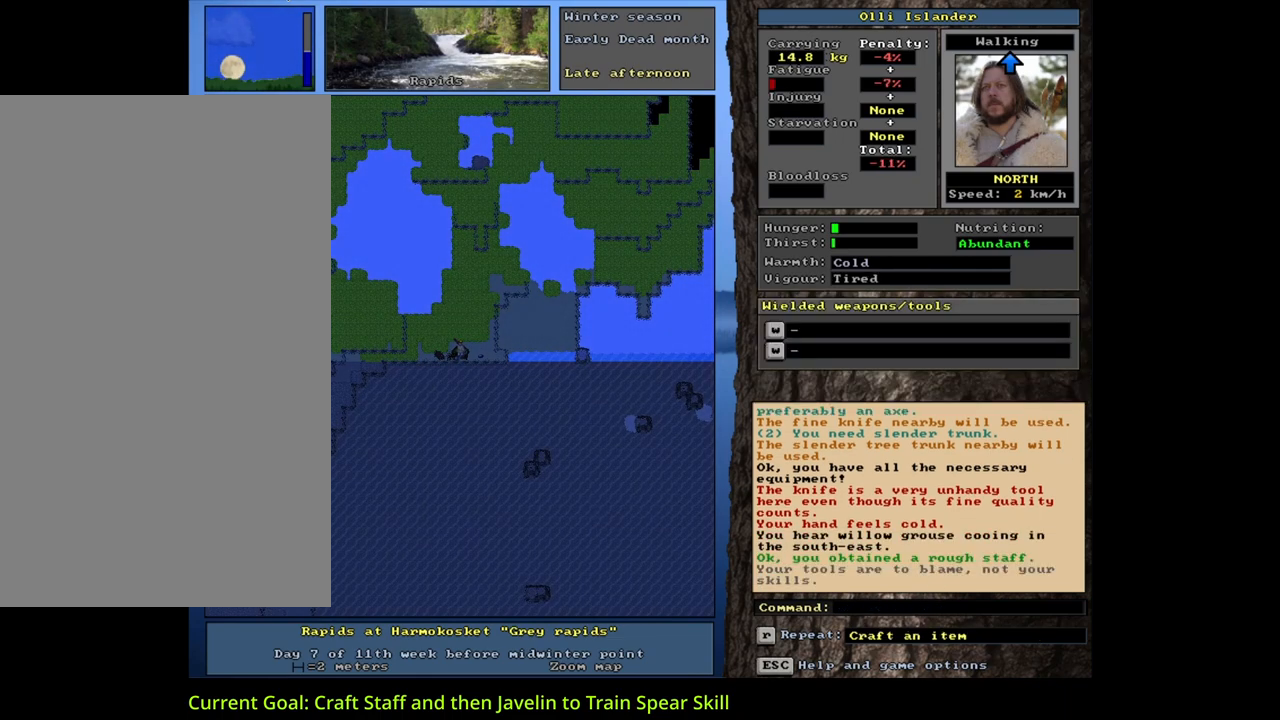
{"keys": [], "mouse": [], "events": []}
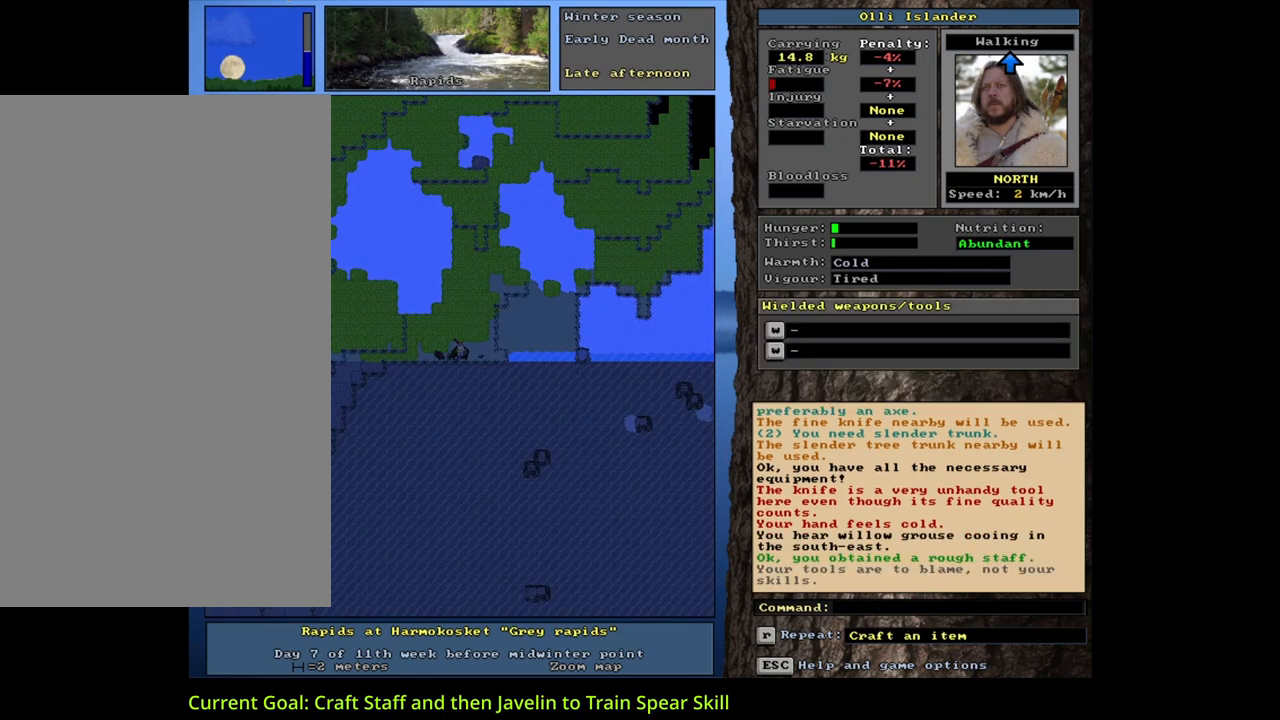
{"keys": [], "mouse": [], "events": [[167, "q", "down"], [250, "q", "up"], [333, "y", "down"], [417, "y", "up"]]}
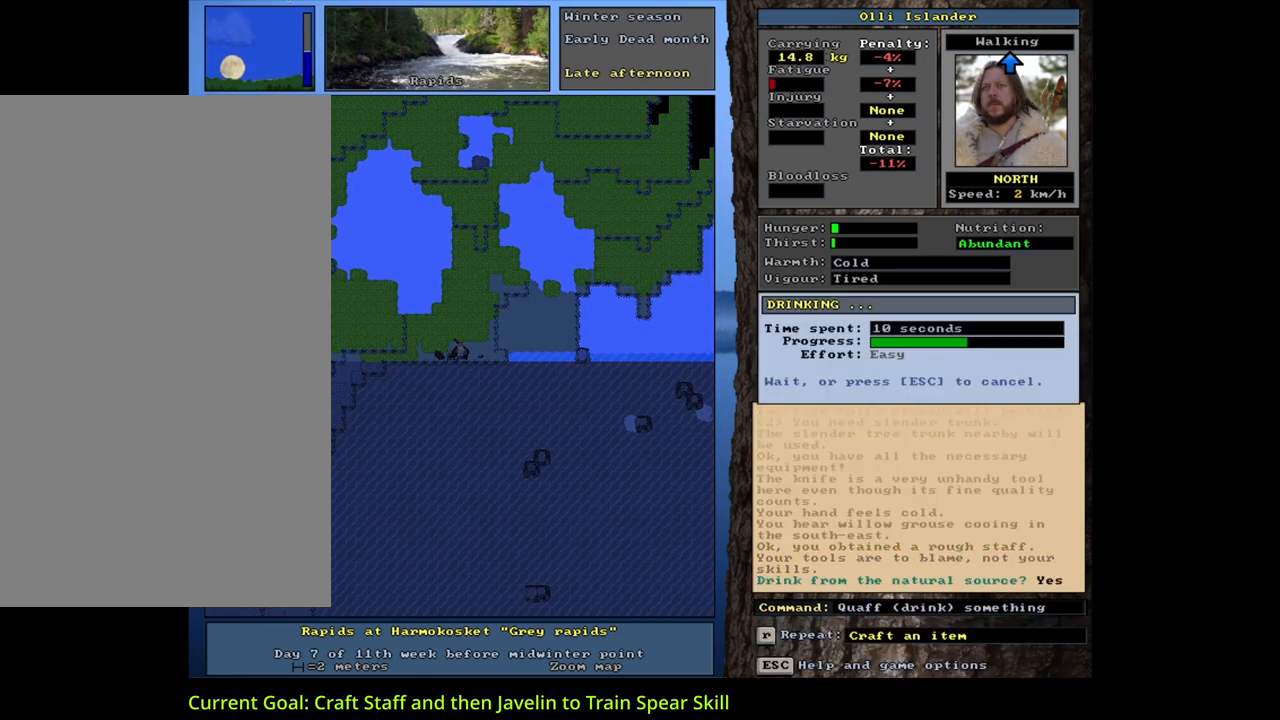
{"keys": [], "mouse": [], "events": [[167, "shift_l", "down"], [467, "shift_l", "up"]]}
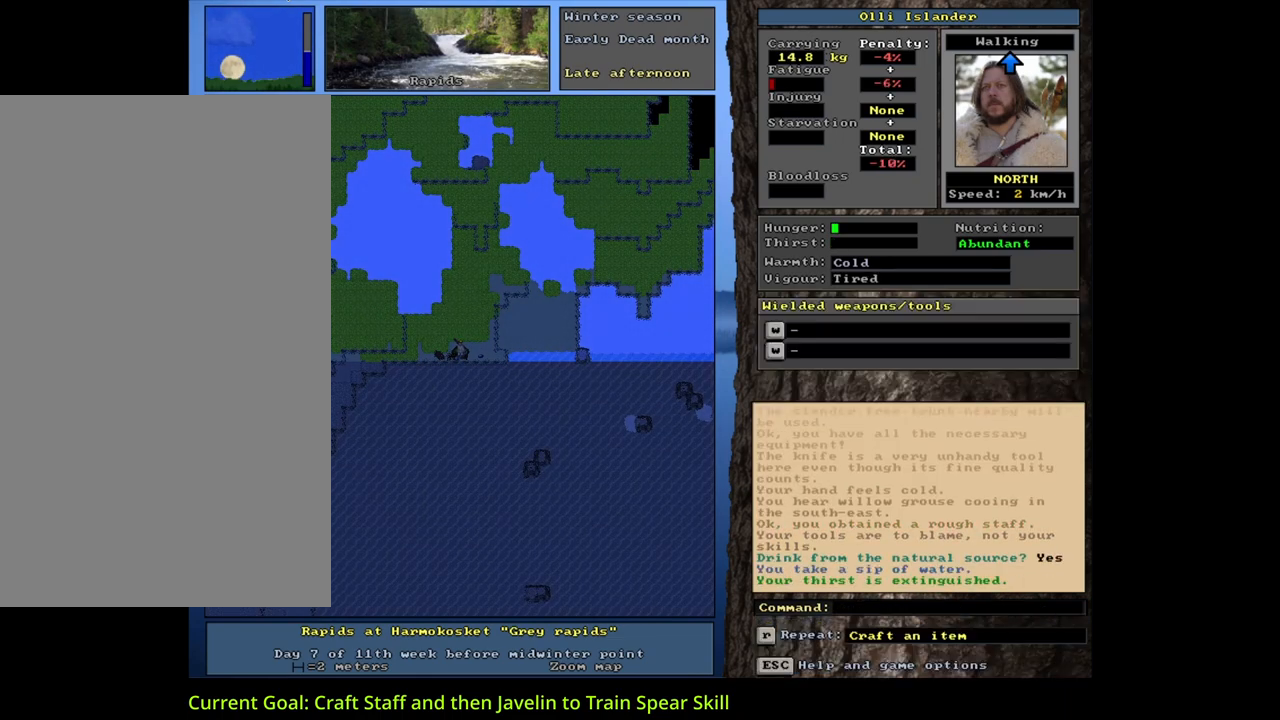
{"keys": [], "mouse": [], "events": []}
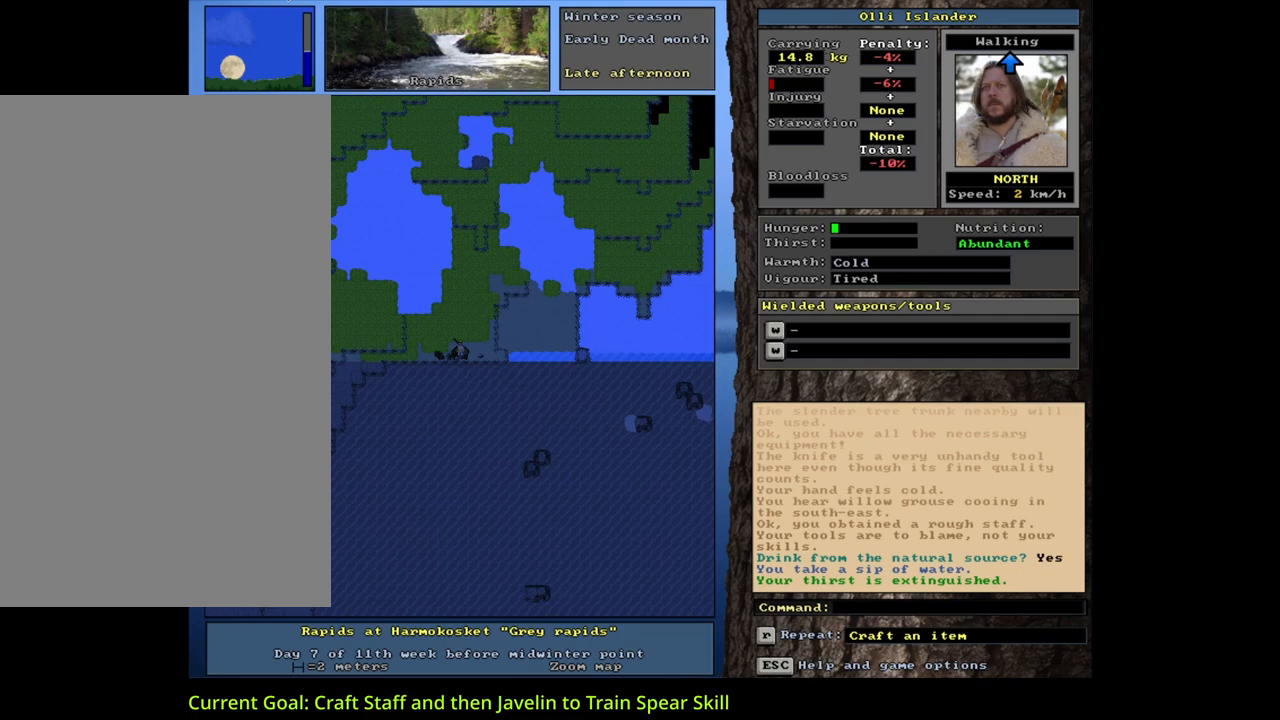
{"keys": ["equals", "shift_l"], "mouse": [], "events": [[250, "d", "down"], [350, "d", "up"], [417, "shift_l", "down"], [450, "equals", "down"]]}
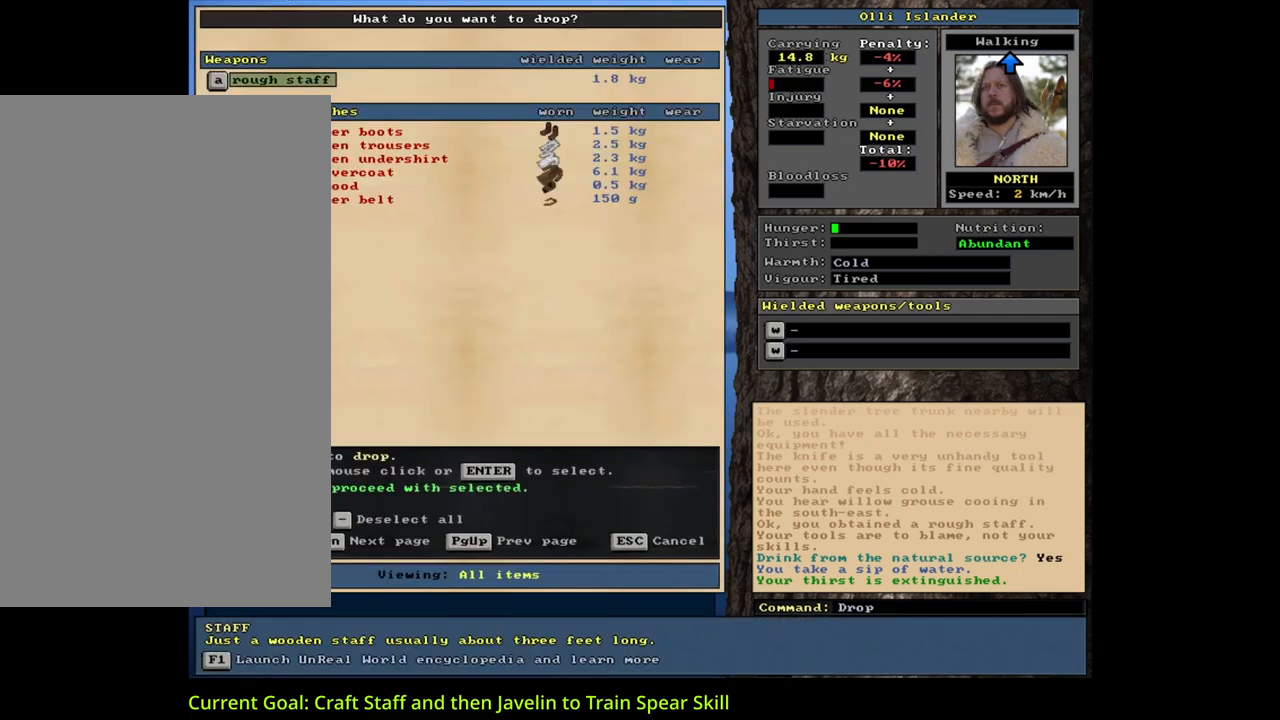
{"keys": [], "mouse": [], "events": [[50, "equals", "up"], [100, "shift_l", "up"], [233, "space", "down"], [383, "space", "up"]]}
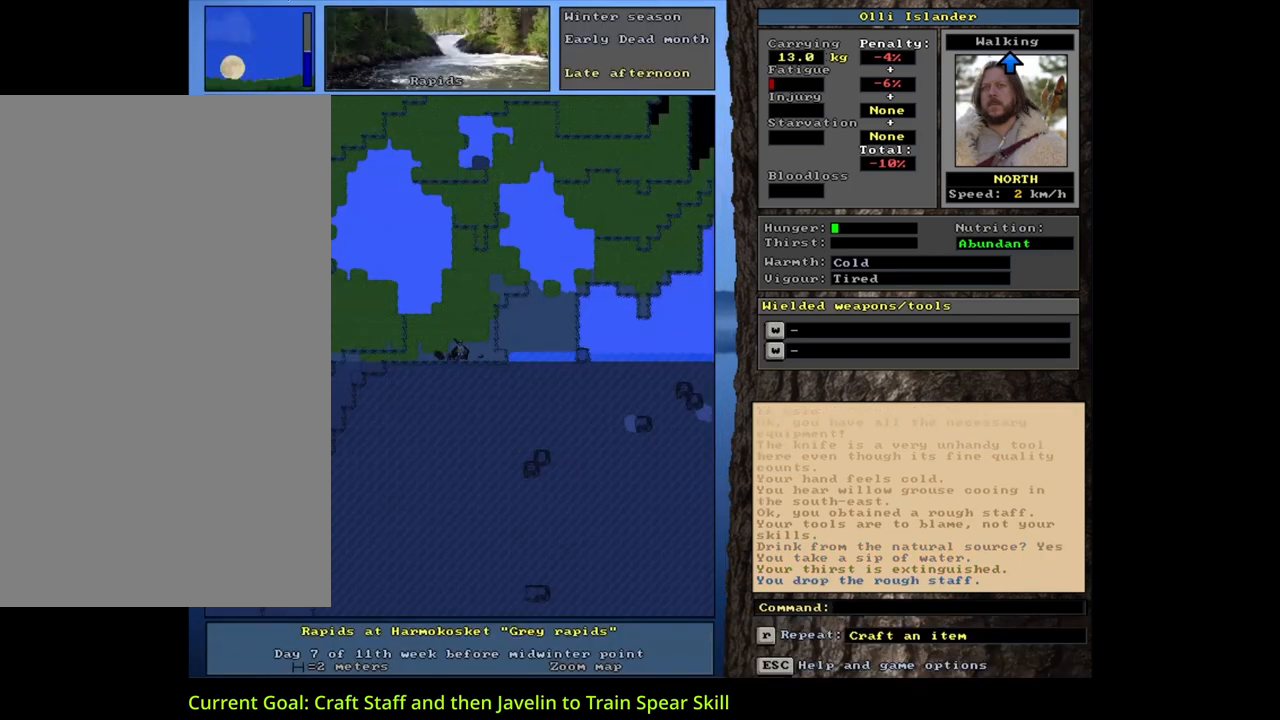
{"keys": [], "mouse": [], "events": []}
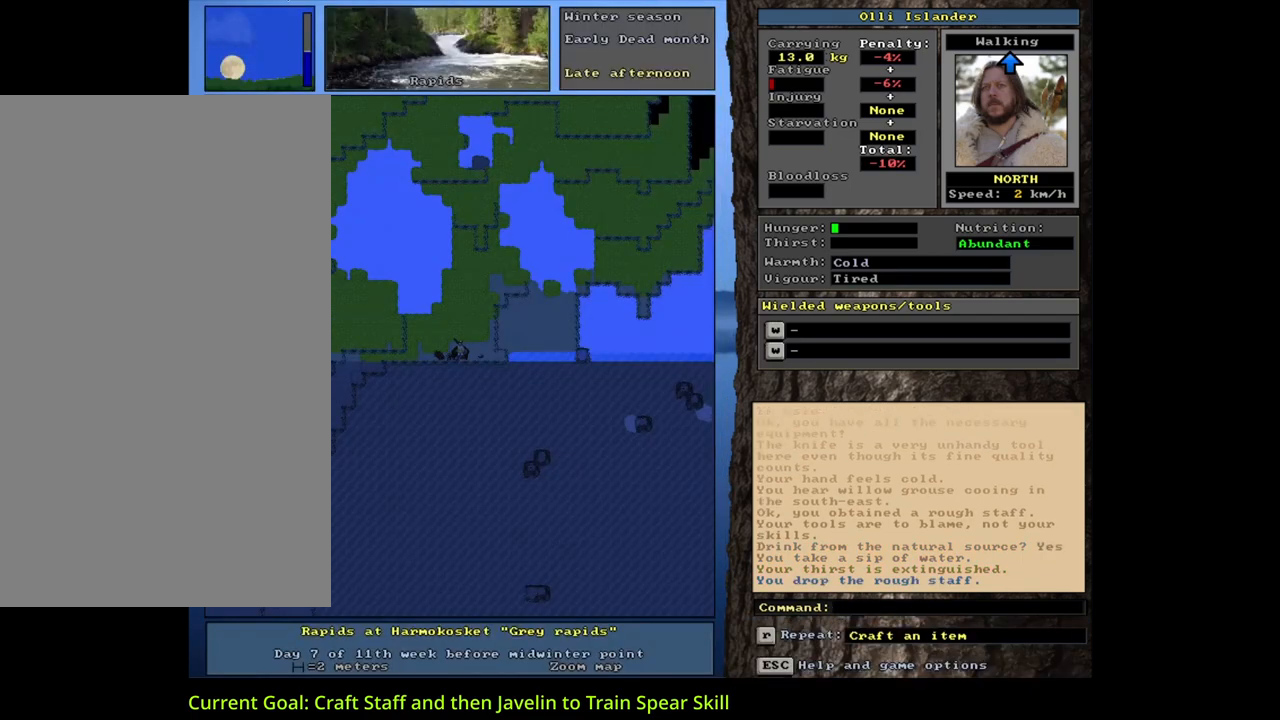
{"keys": [], "mouse": [], "events": [[17, "num6", "down"], [33, "num3", "down"], [50, "num3", "up"], [83, "num6", "up"]]}
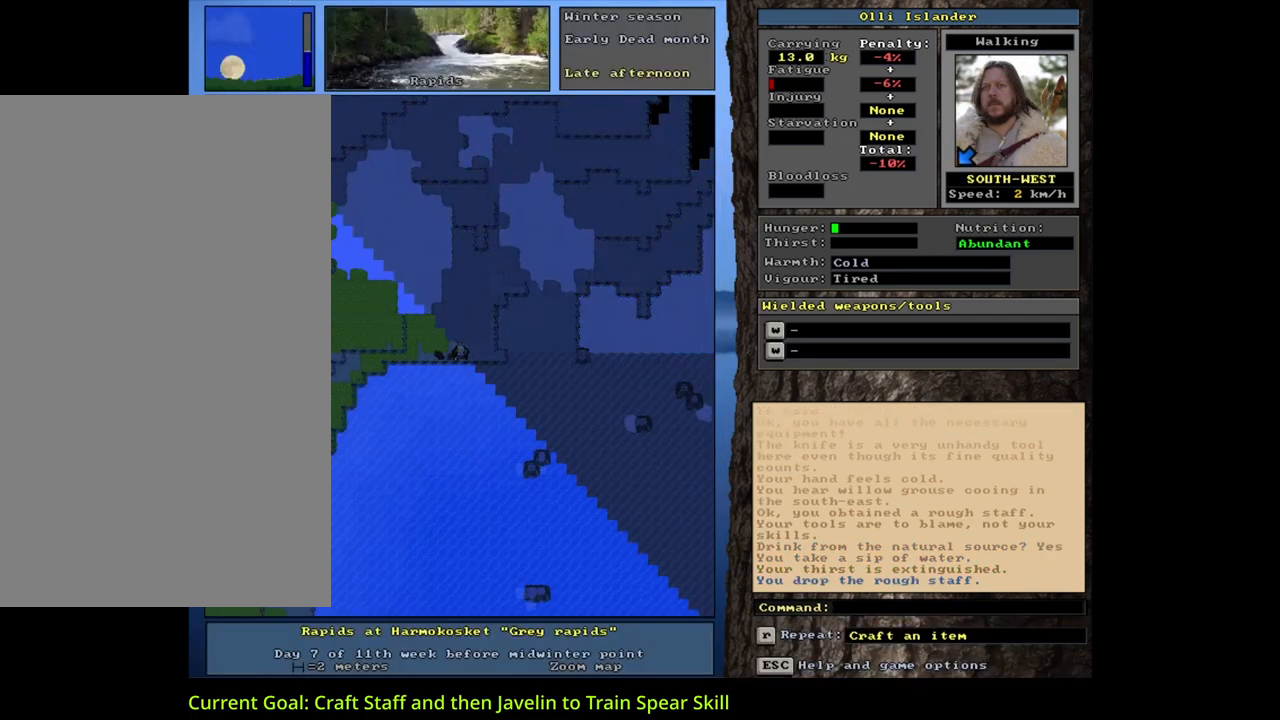
{"keys": [], "mouse": [], "events": [[167, "num4", "down"], [300, "num4", "up"]]}
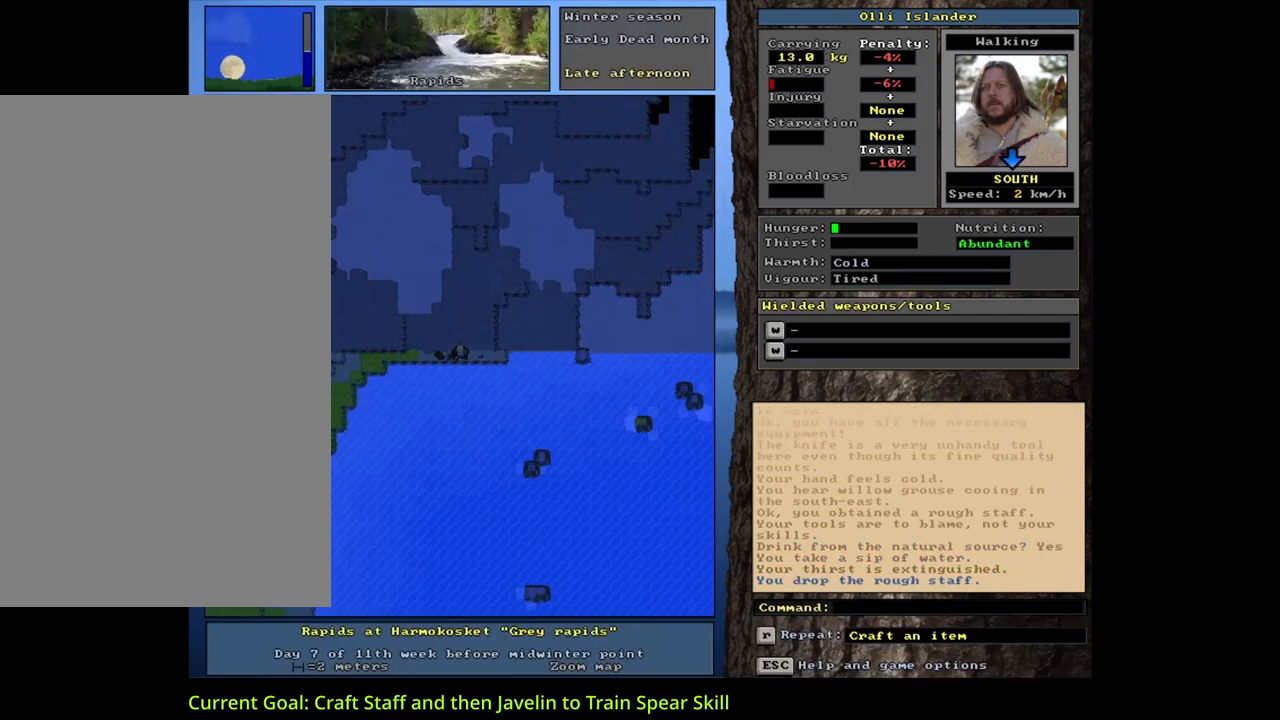
{"keys": [], "mouse": [], "events": [[433, "g", "down"], [500, "g", "up"]]}